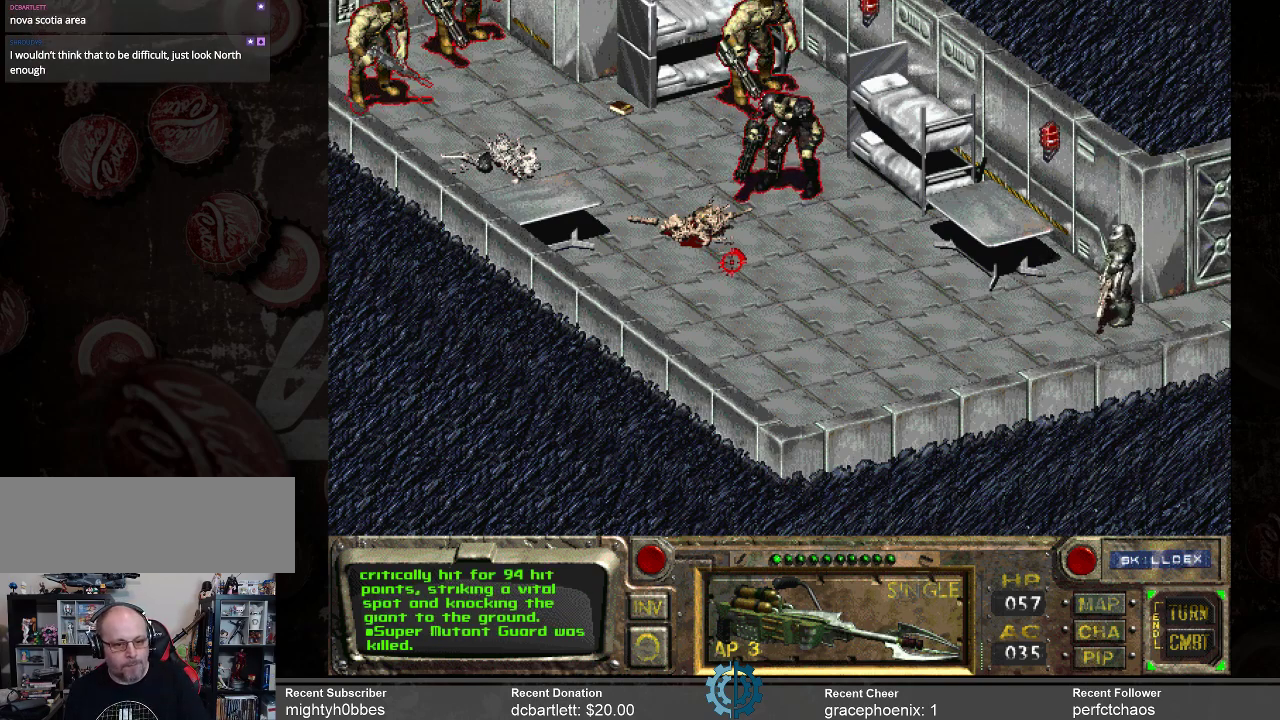
Gameplay with keyboard and mouse; each line is a JSON object with the keys and mouse buttons held at the frame after it. "events" lists presses ("down") and releases ("up") of ".", "/", "0", "1", "2", "3", "4", "5", "6", "7", "8", "9", "a", "alt_l", "alt_r", "b", "backslash", "backspace", "c", "caps_lock", "comma", "ctrl_l", "ctrl_r", "d", "e", "equals", "f", "g", "h", "i", "j", "k", "l", "lbracket", "m", "minus", "n", "o", "p", "q", "quote", "r", "rbracket", "return", "s", "semicolon", "shift_l", "shift_r", "space", "super", "t", "tab", "tilde", "u", "v", "w", "x", "y", "z", "mouse_left" and "mouse_right" between this image and that frame as [ms after this image, input, new state], when the widget could be followed in between. "mouse_left", "mouse_right" = the "left", "right" buttons of the "mouse" list. No other keys are recorded. Not read: mouse_move.
{"keys": [], "mouse": [], "events": [[367, "mouse_right", "down"], [467, "mouse_right", "up"]]}
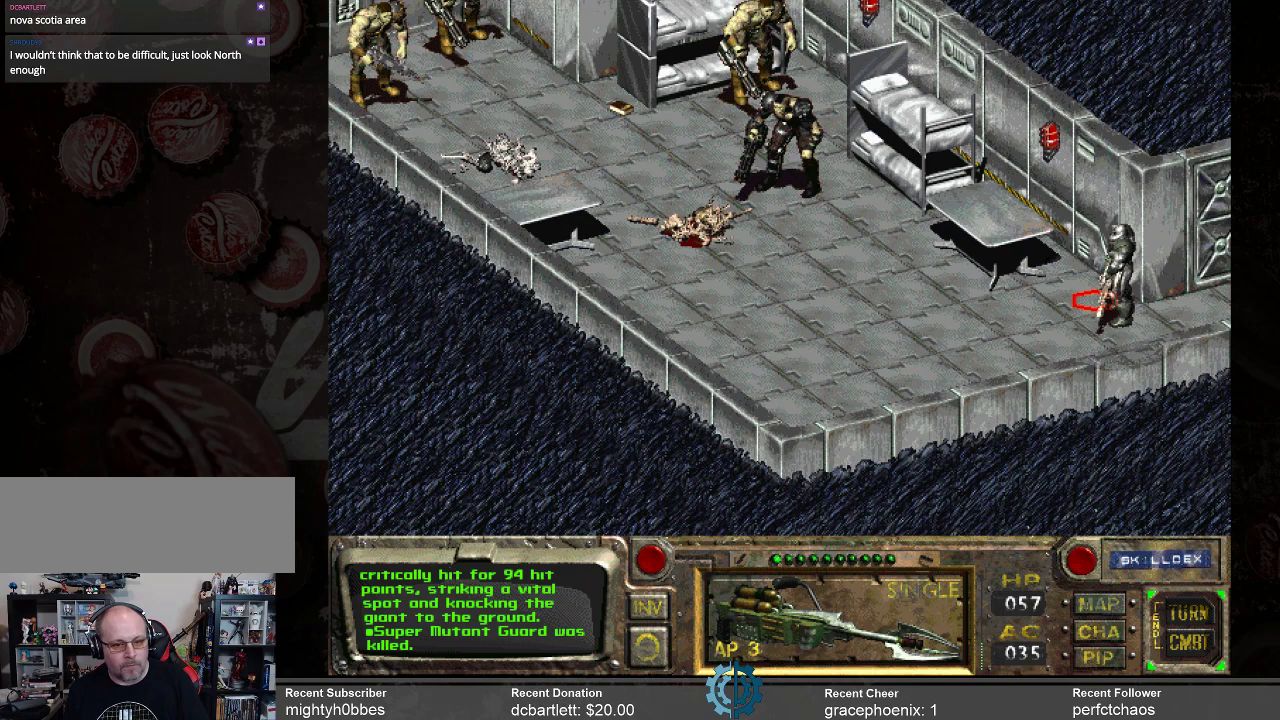
{"keys": [], "mouse": [], "events": []}
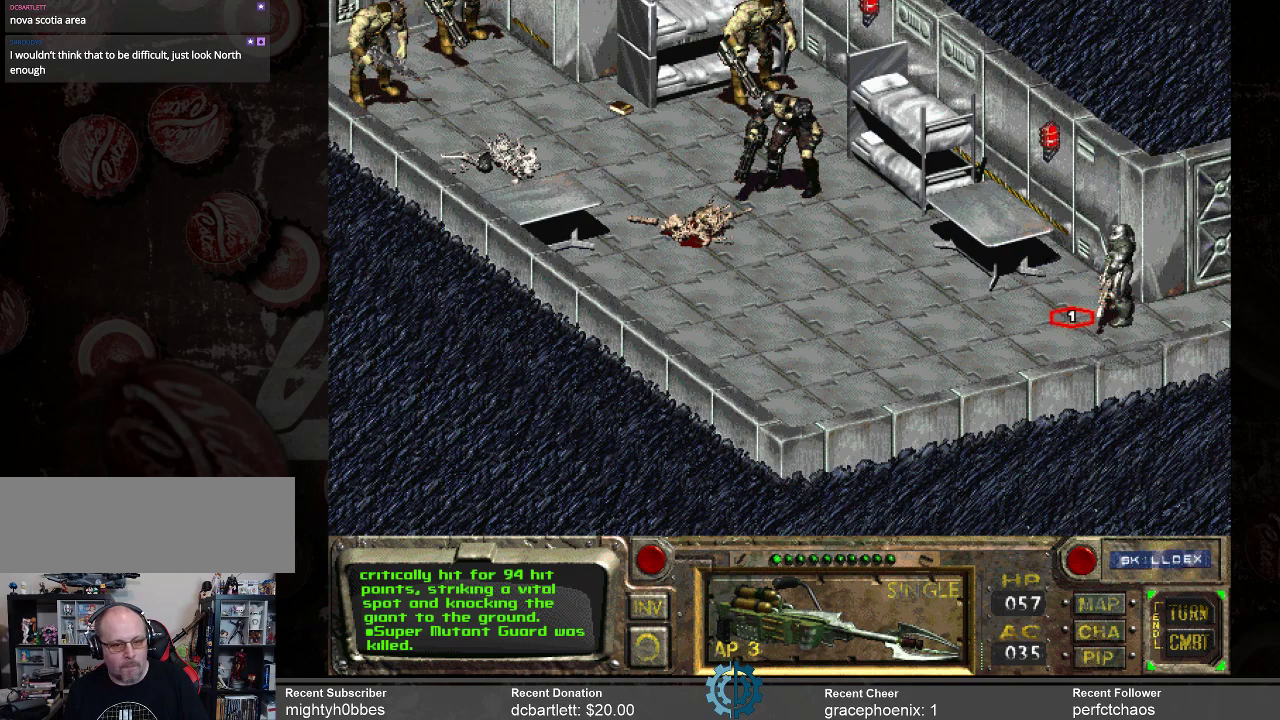
{"keys": [], "mouse": [], "events": []}
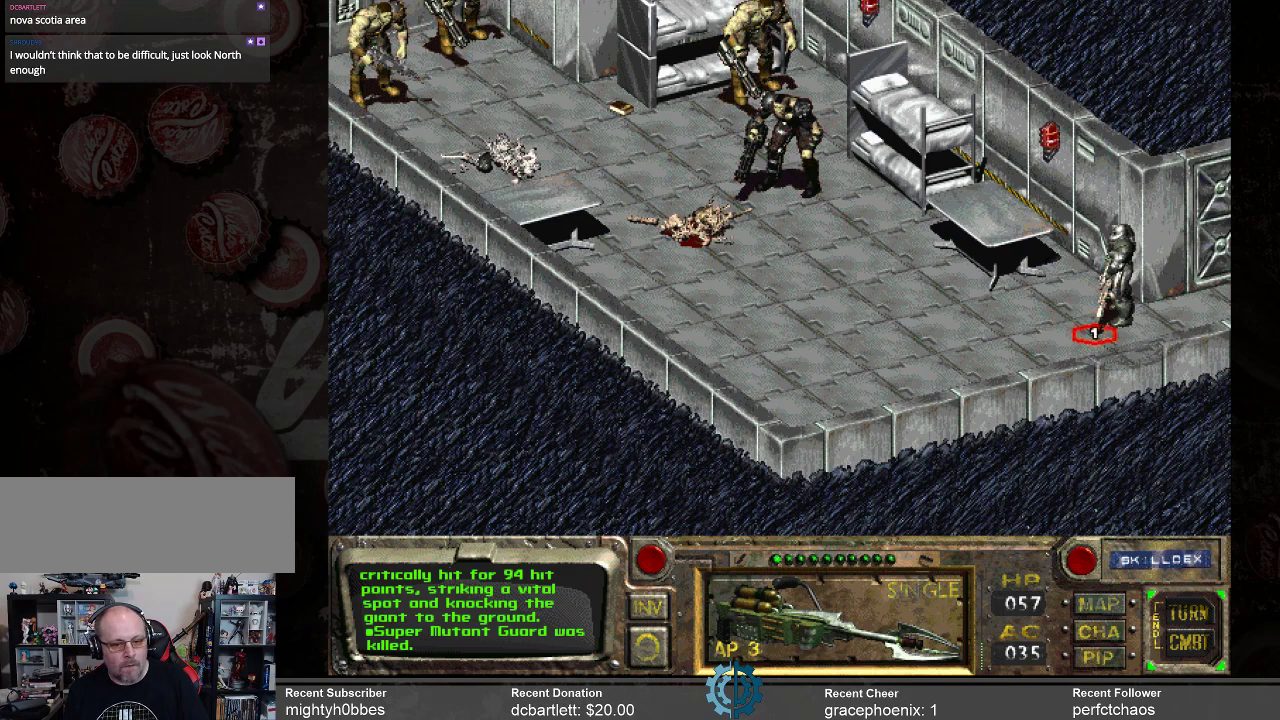
{"keys": [], "mouse": [], "events": [[367, "mouse_left", "down"], [467, "mouse_left", "up"]]}